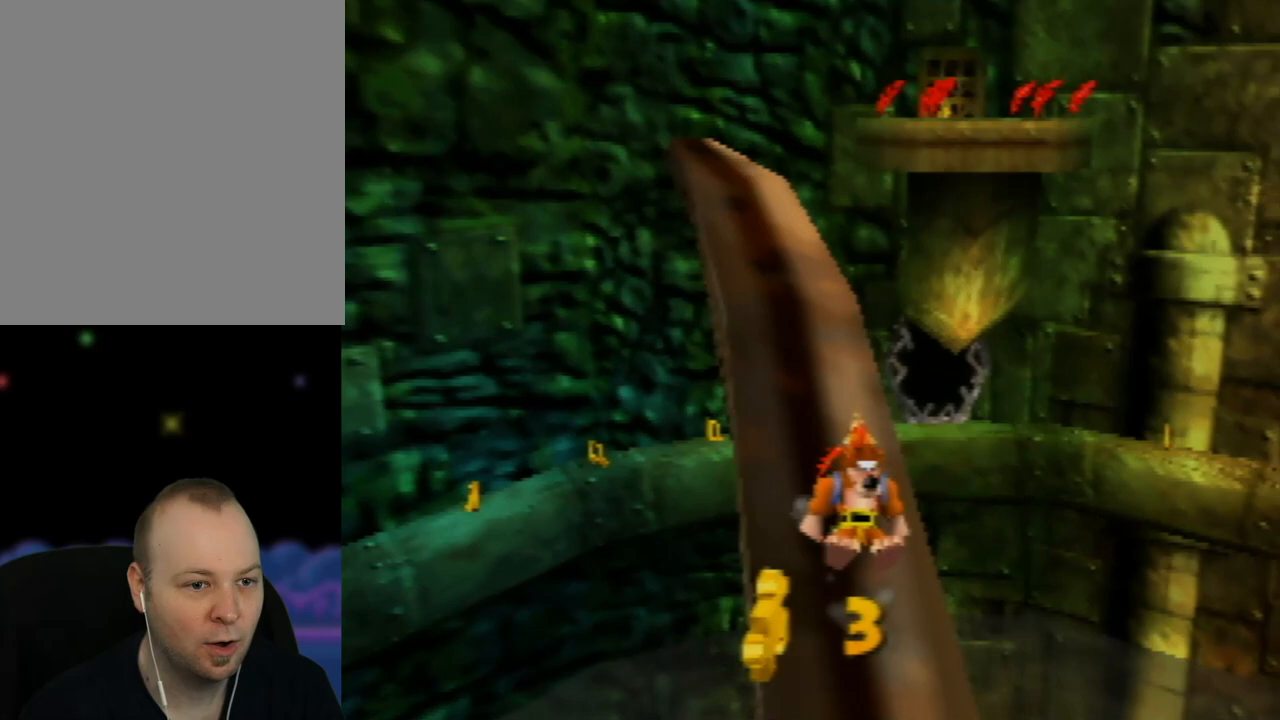
Gameplay with a controller (Nintendo layout); each line is a JSON object with the inputs held at the frame after it. "events" lists button and stick changes between this image and that frame as [ms after this image, input, new state], when the widget could be followed in between. Not read: L1 L3 R1 R3.
{"buttons": ["Z"], "left_stick": "center", "events": [[100, "left_stick", "center"], [333, "left_stick", "up"], [500, "left_stick", "center"]]}
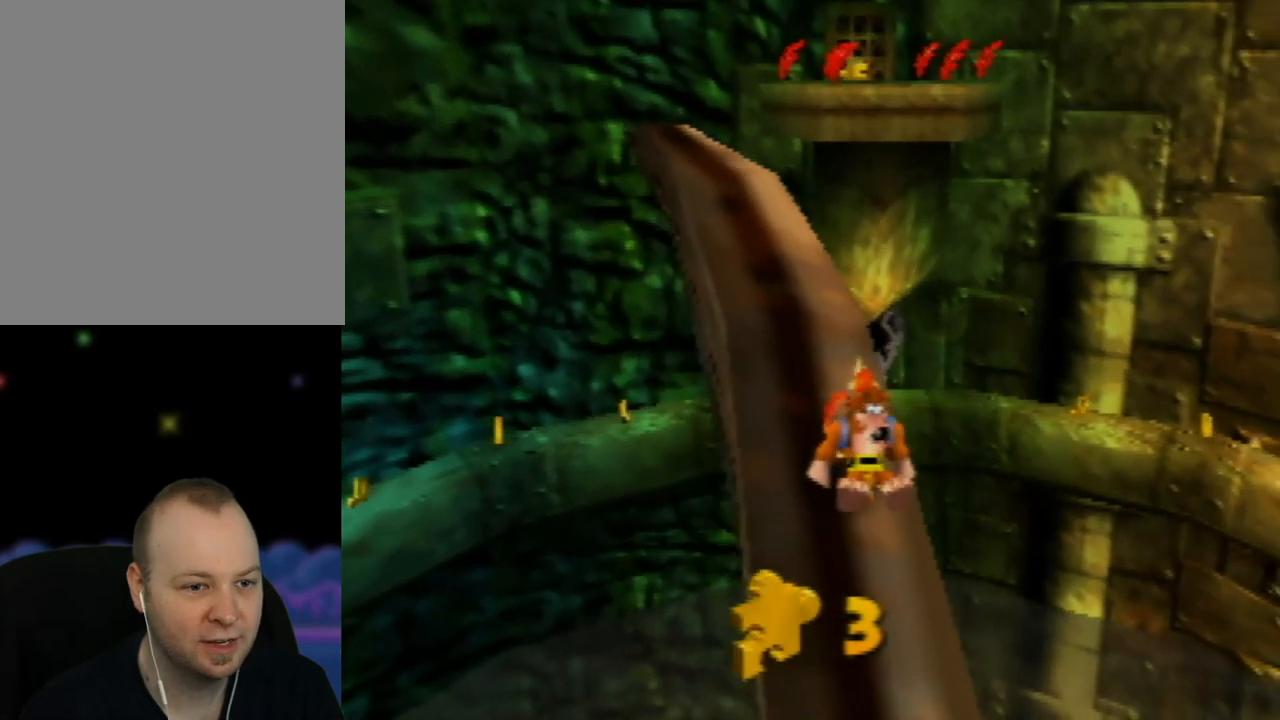
{"buttons": ["Z"], "left_stick": "center", "events": [[267, "left_stick", "up-left"], [383, "left_stick", "center"]]}
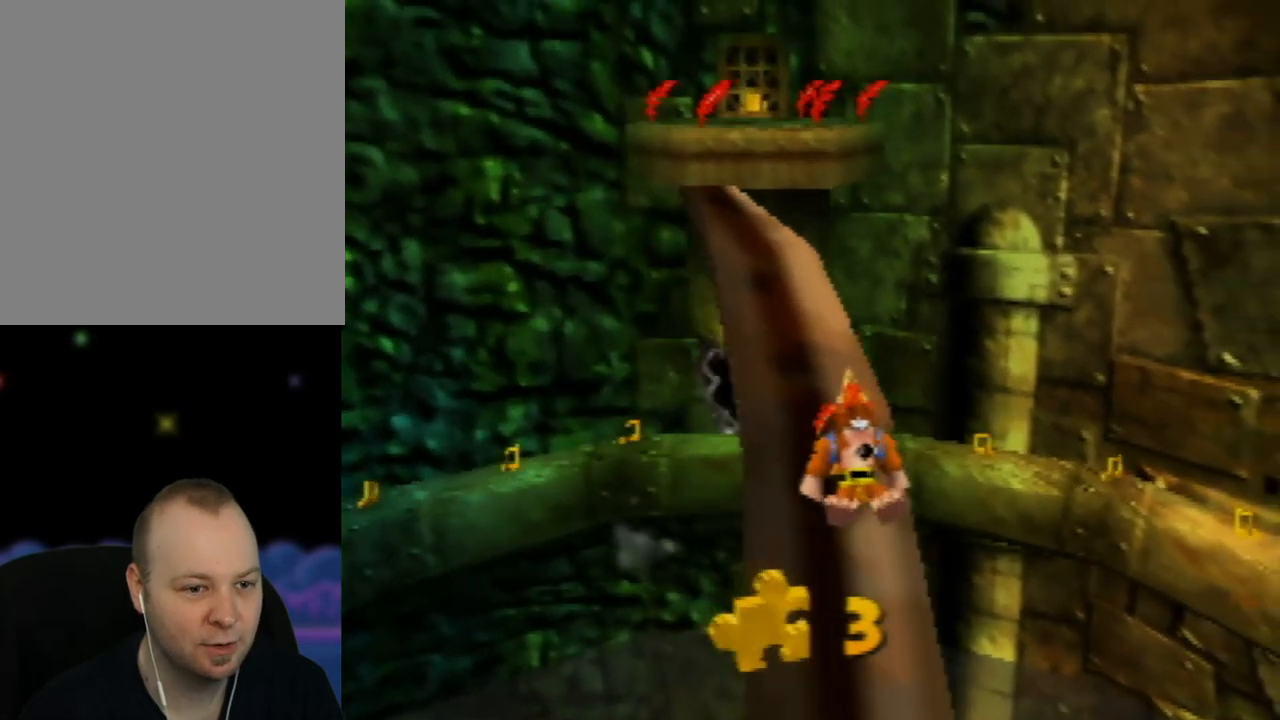
{"buttons": ["Z"], "left_stick": "center", "events": [[250, "left_stick", "up"], [433, "left_stick", "center"]]}
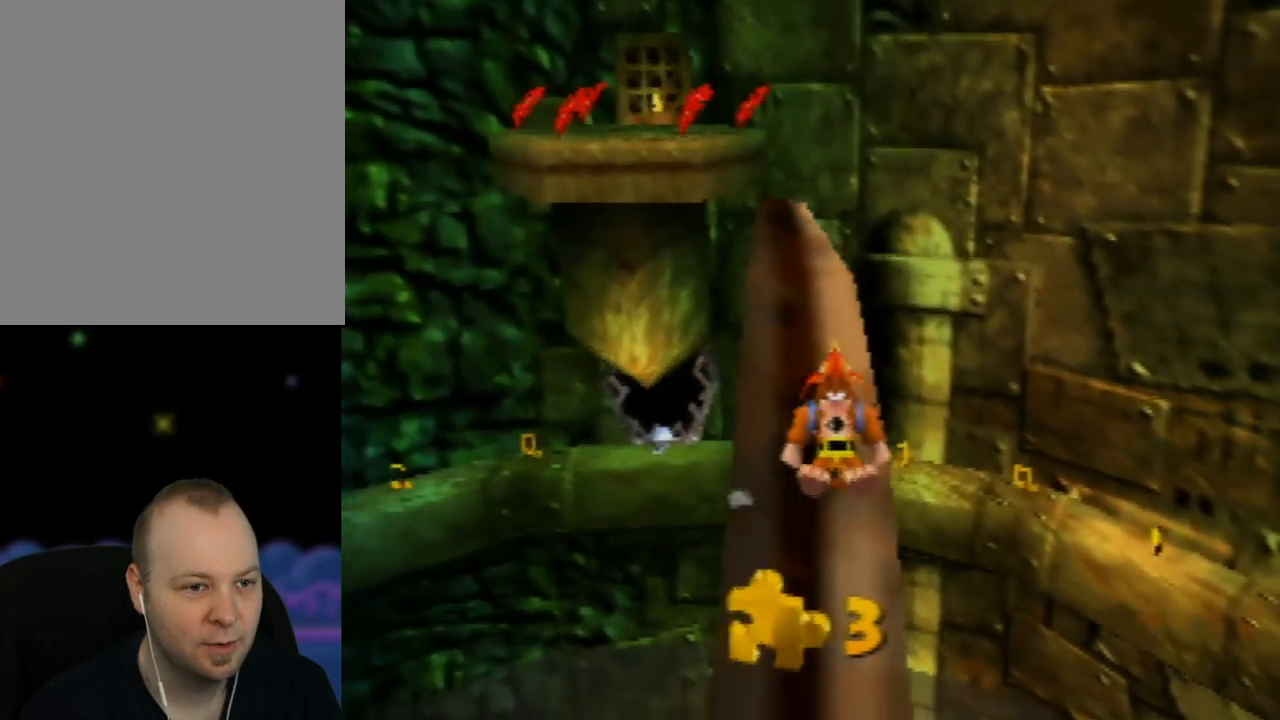
{"buttons": ["Z"], "left_stick": "center", "events": [[267, "left_stick", "up"], [433, "left_stick", "center"]]}
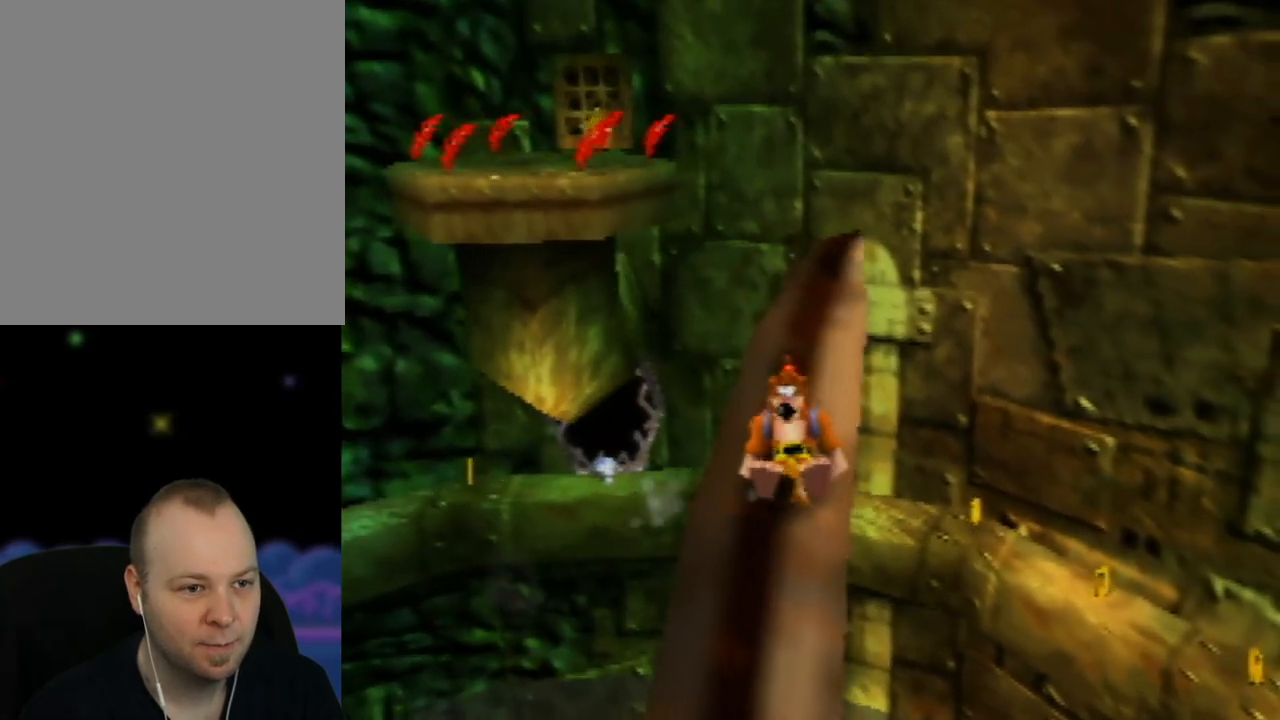
{"buttons": ["Z"], "left_stick": "center", "events": [[250, "left_stick", "up"], [417, "left_stick", "center"]]}
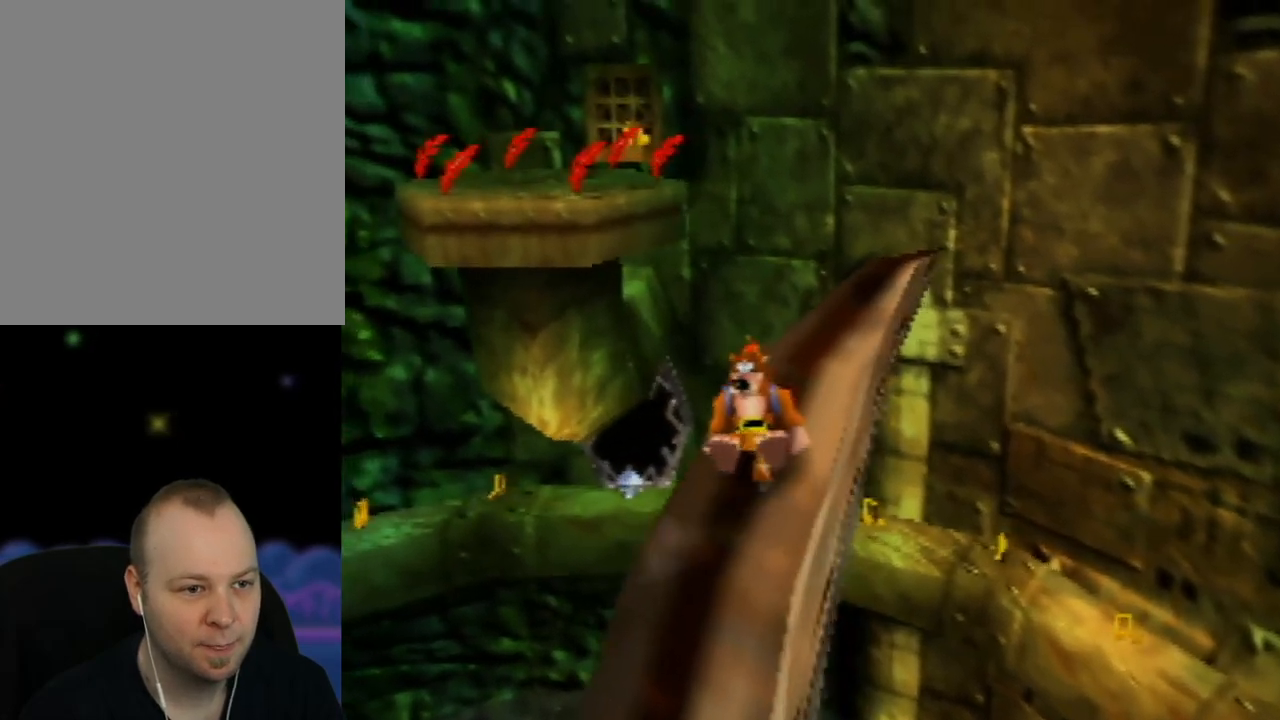
{"buttons": ["Z"], "left_stick": "up", "events": [[350, "left_stick", "up"]]}
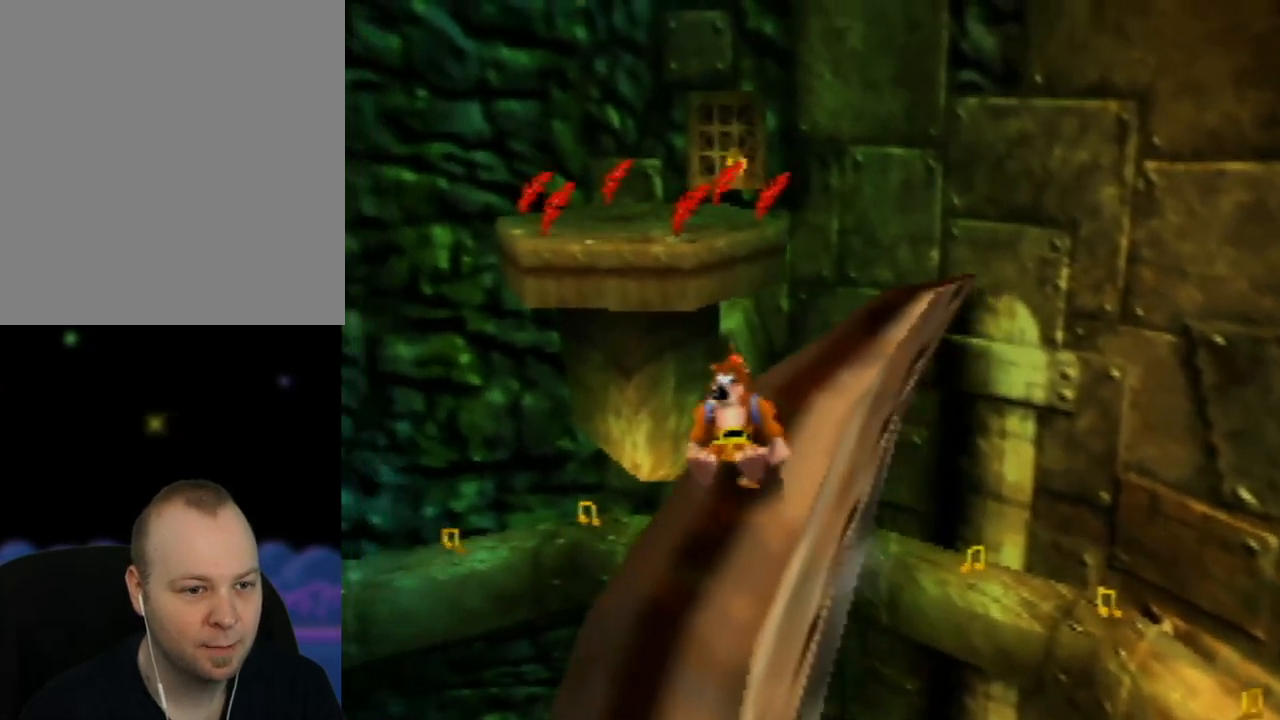
{"buttons": ["Z"], "left_stick": "center", "events": [[17, "left_stick", "center"], [300, "left_stick", "up"], [417, "left_stick", "center"]]}
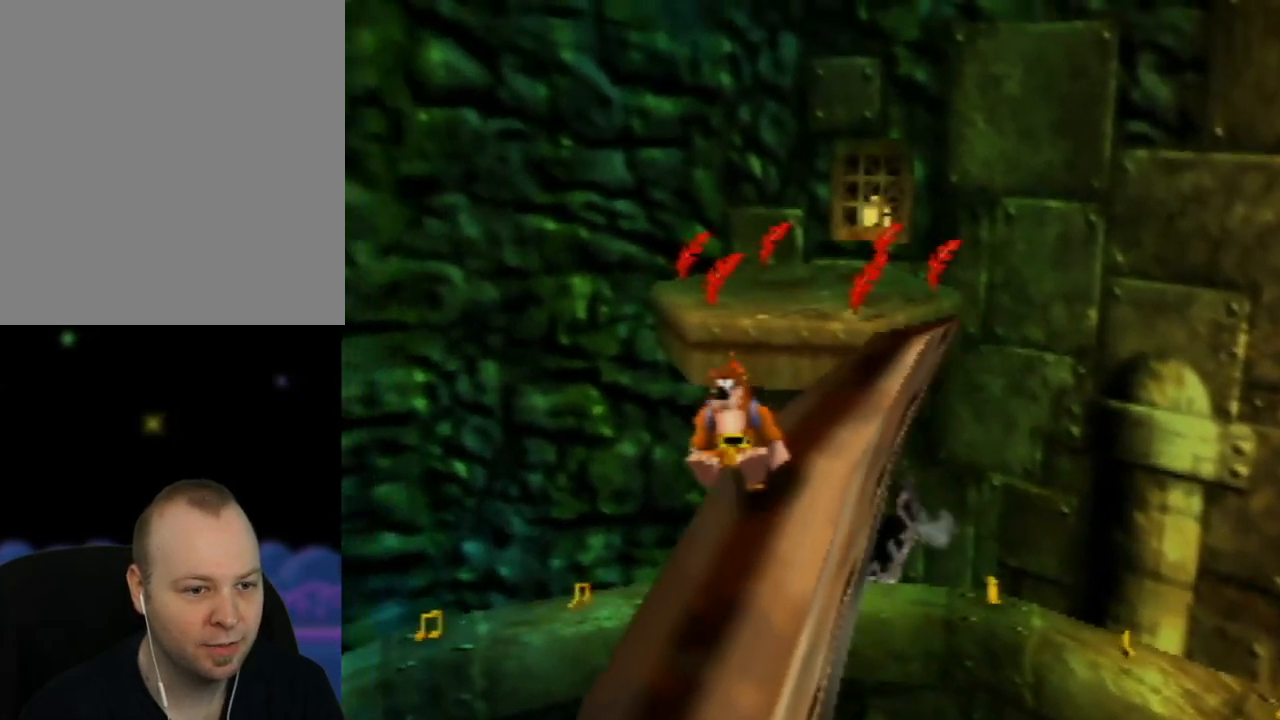
{"buttons": ["Z"], "left_stick": "center", "events": [[267, "left_stick", "up"], [400, "left_stick", "center"]]}
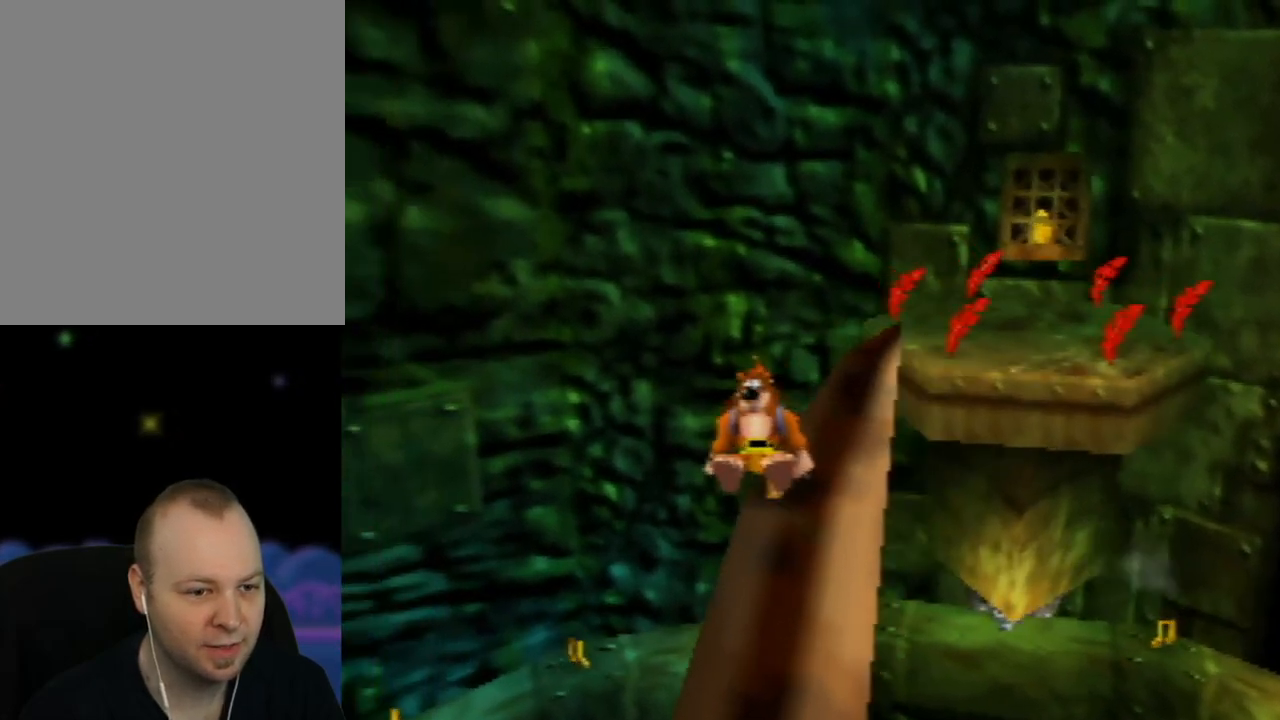
{"buttons": ["Z"], "left_stick": "center", "events": [[283, "left_stick", "up-right"], [350, "left_stick", "center"]]}
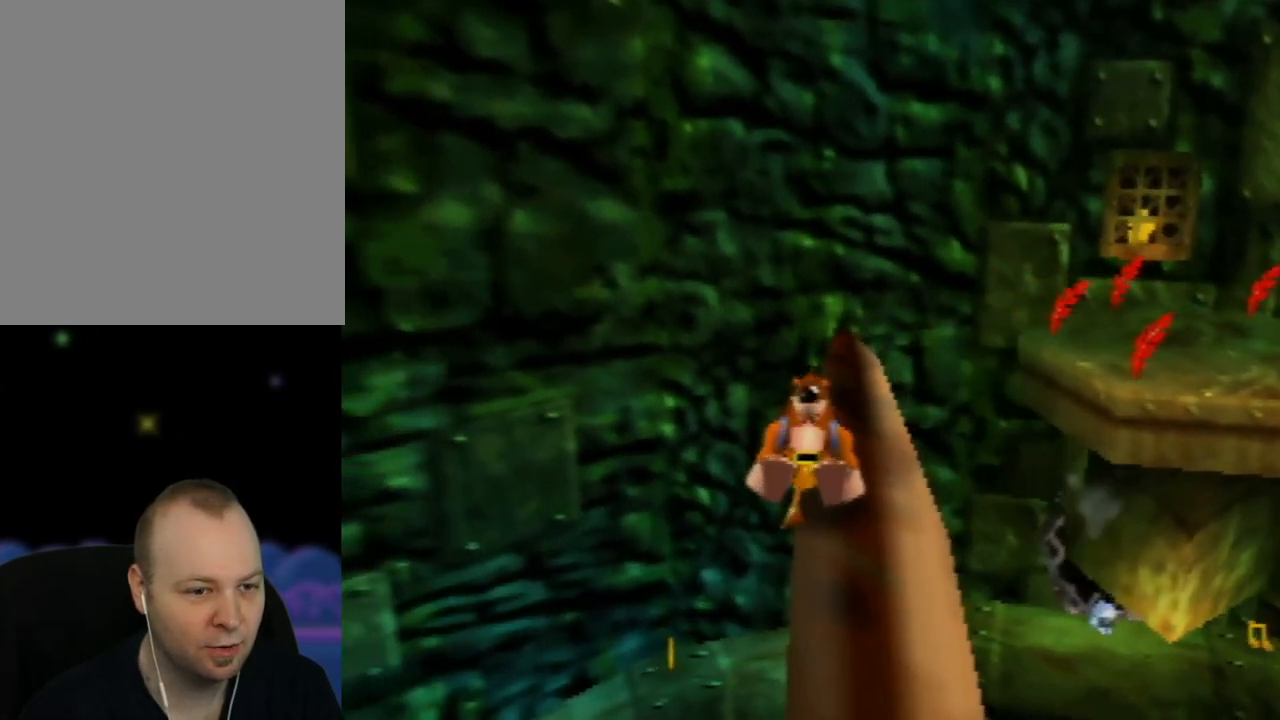
{"buttons": ["Z"], "left_stick": "center", "events": []}
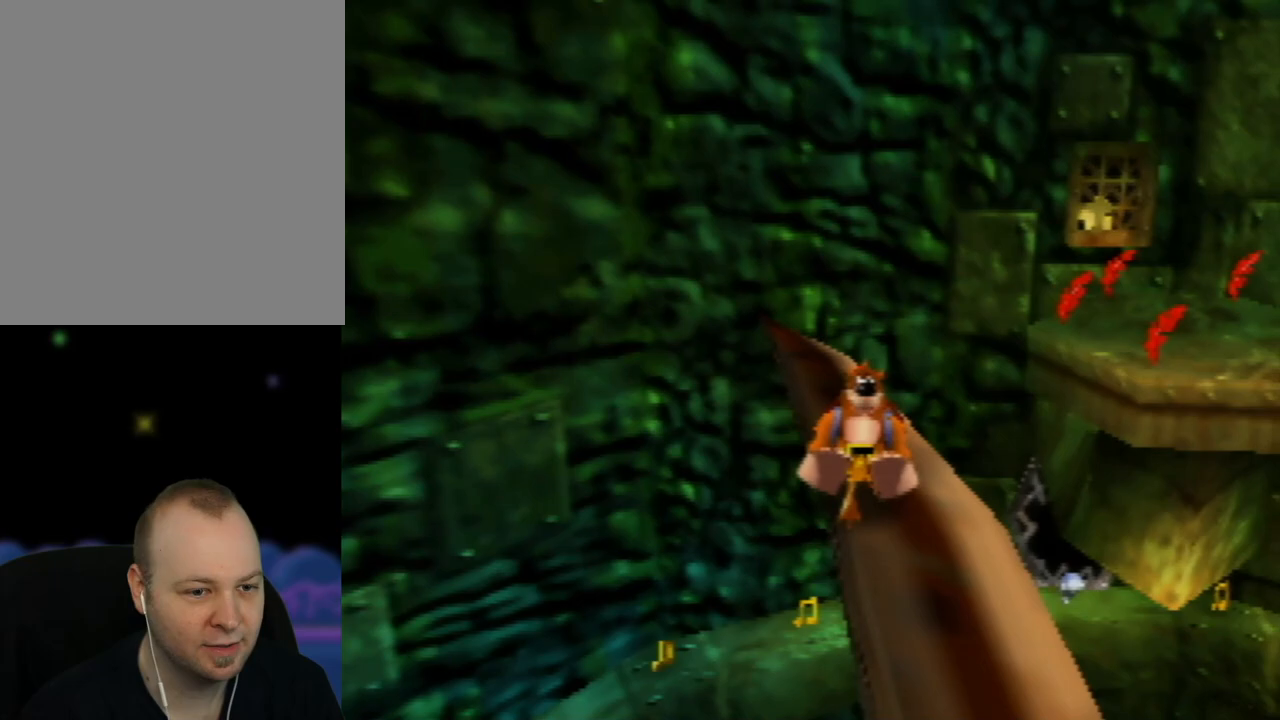
{"buttons": ["Z"], "left_stick": "center", "events": []}
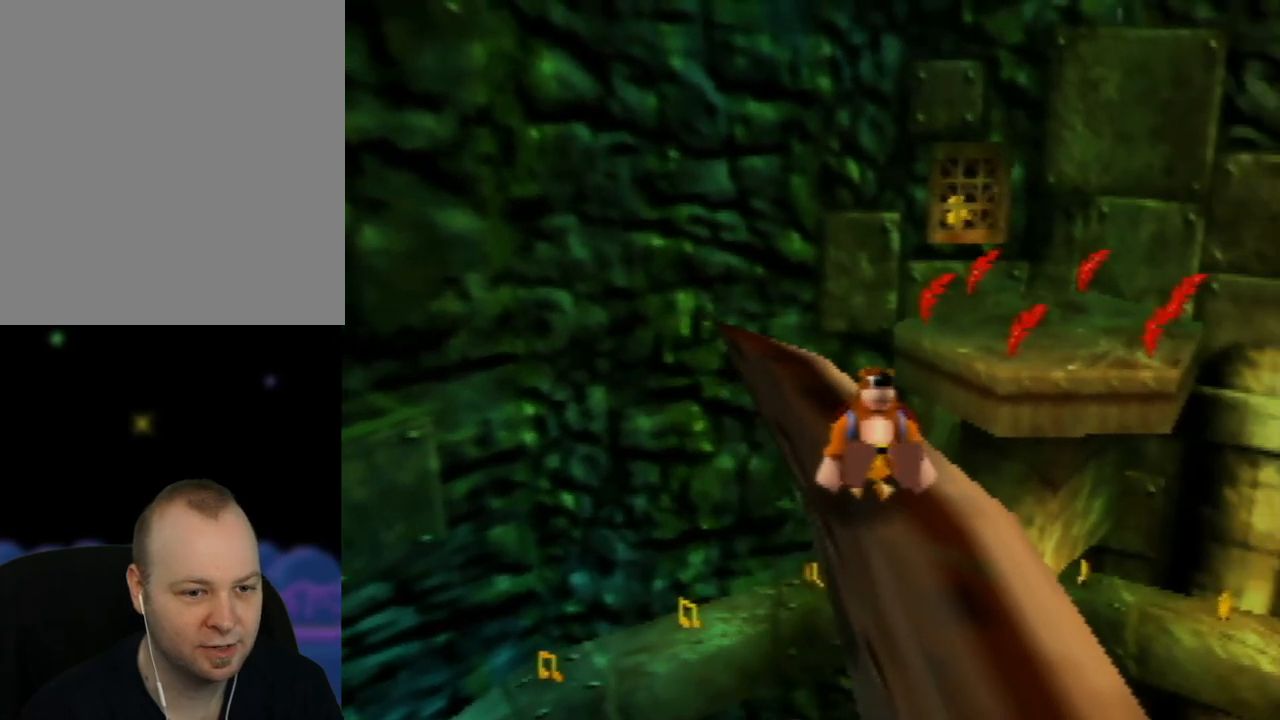
{"buttons": ["A", "Z"], "left_stick": "up", "events": [[17, "left_stick", "up"], [283, "A", "down"]]}
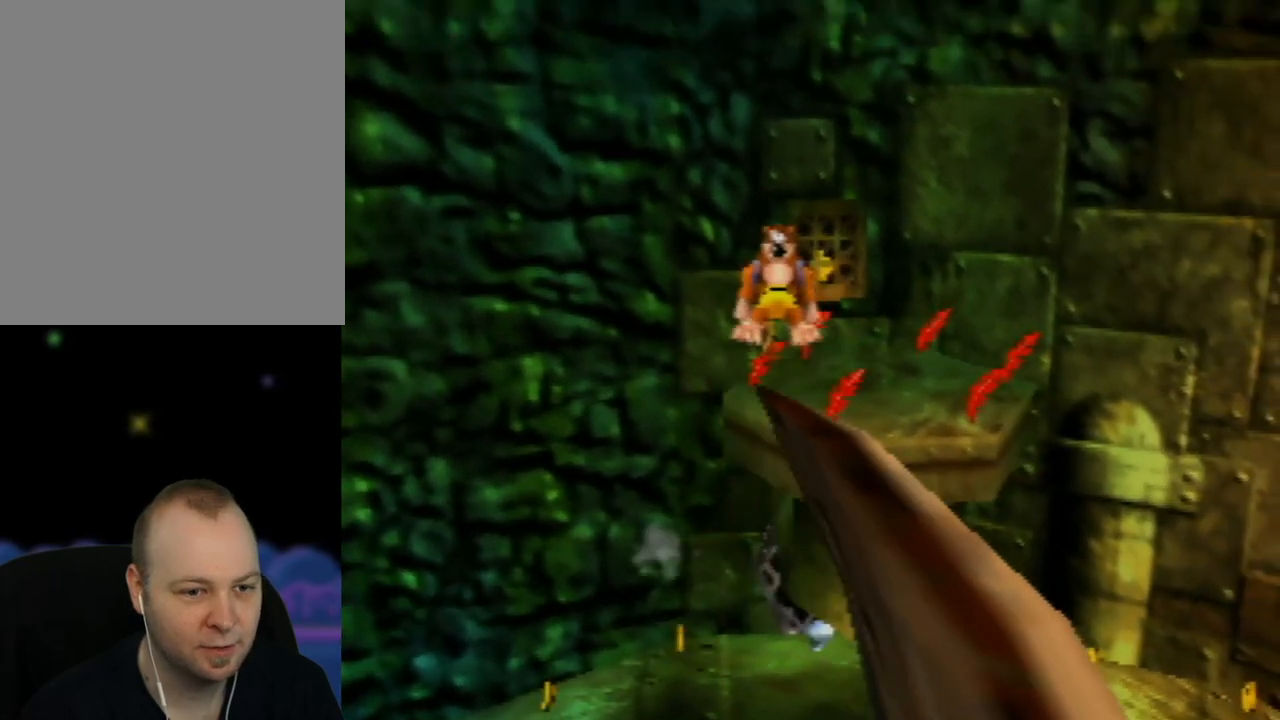
{"buttons": ["A", "Z"], "left_stick": "up-right", "events": [[267, "left_stick", "up-right"]]}
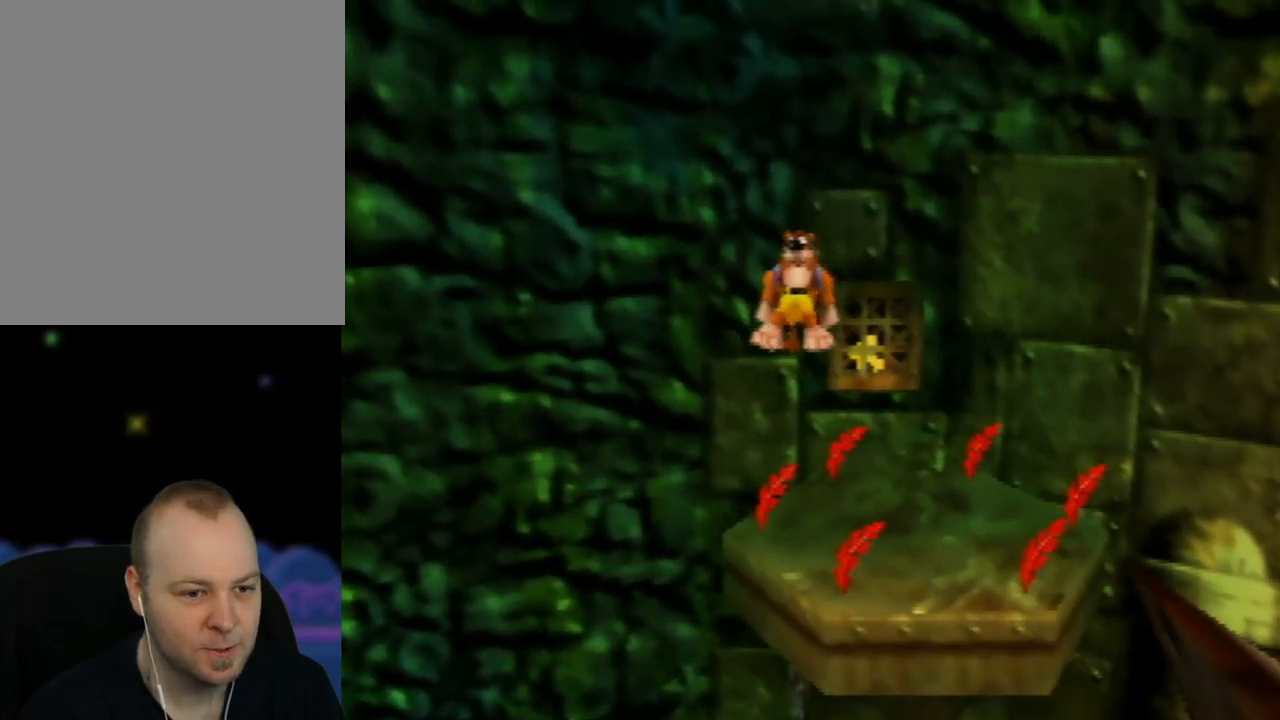
{"buttons": [], "left_stick": "center", "events": [[217, "left_stick", "up"], [317, "A", "up"], [350, "Z", "up"], [367, "left_stick", "center"]]}
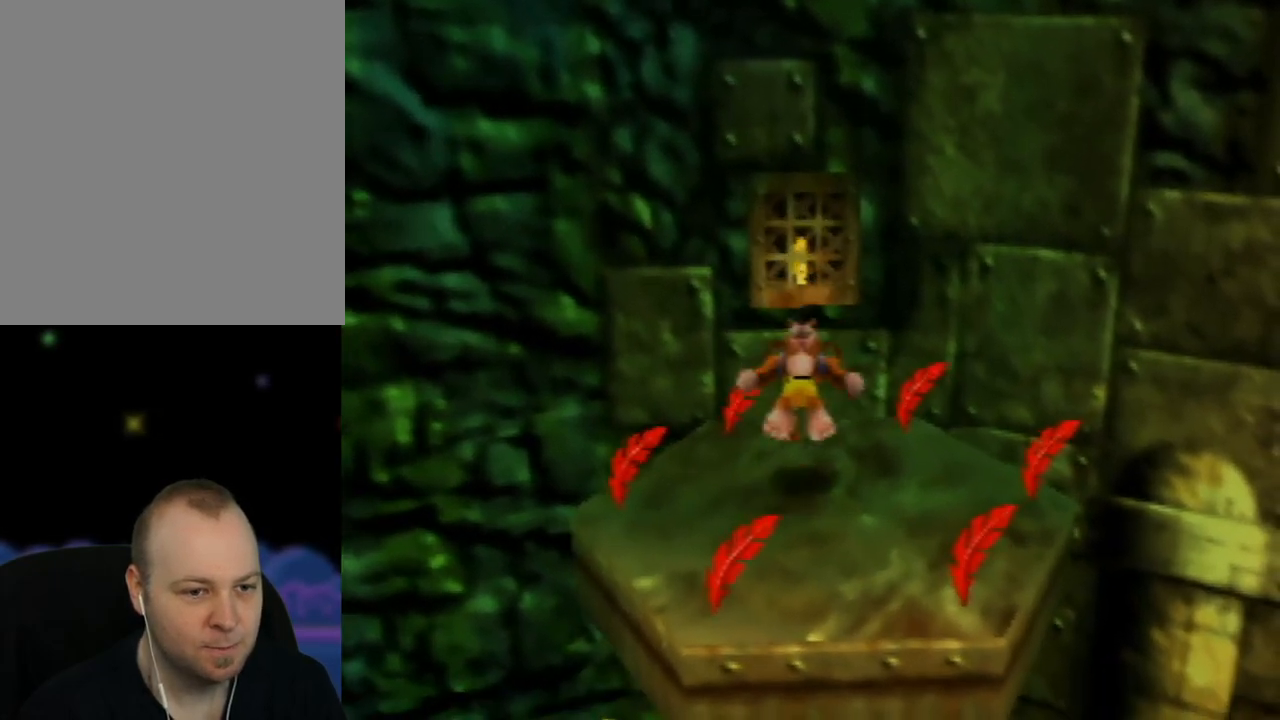
{"buttons": [], "left_stick": "center", "events": []}
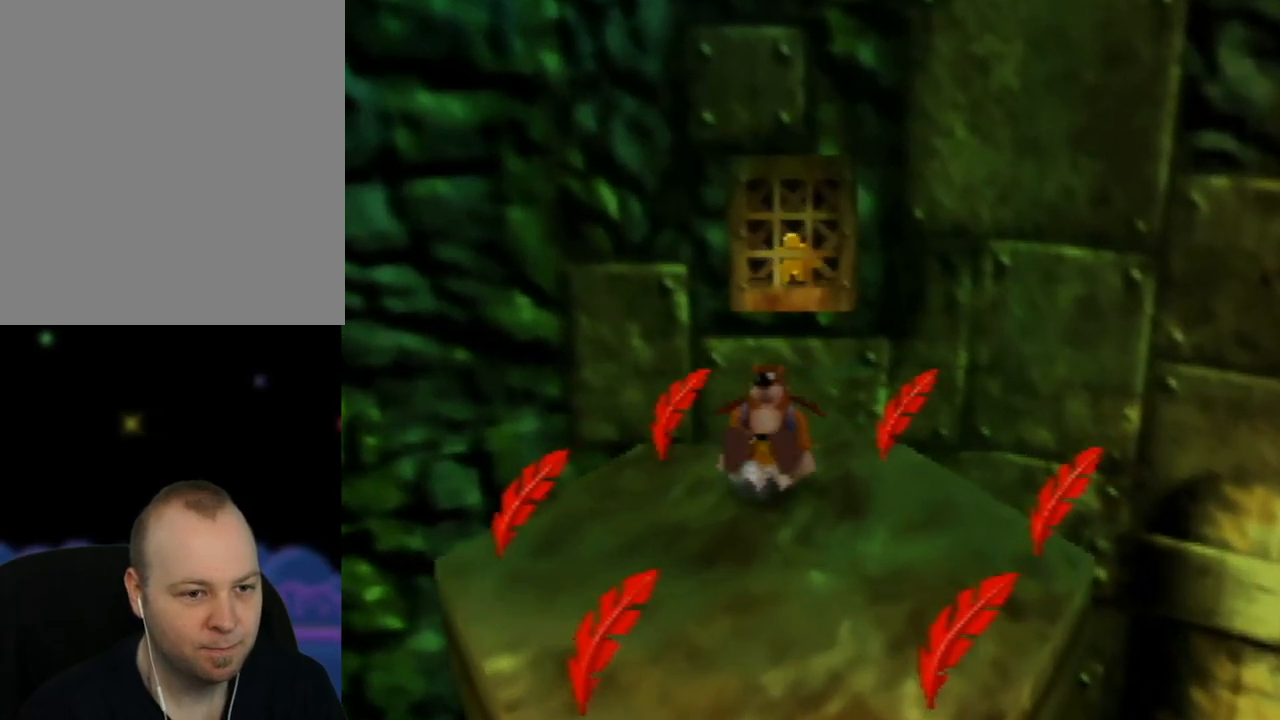
{"buttons": [], "left_stick": "up", "events": [[433, "left_stick", "up"]]}
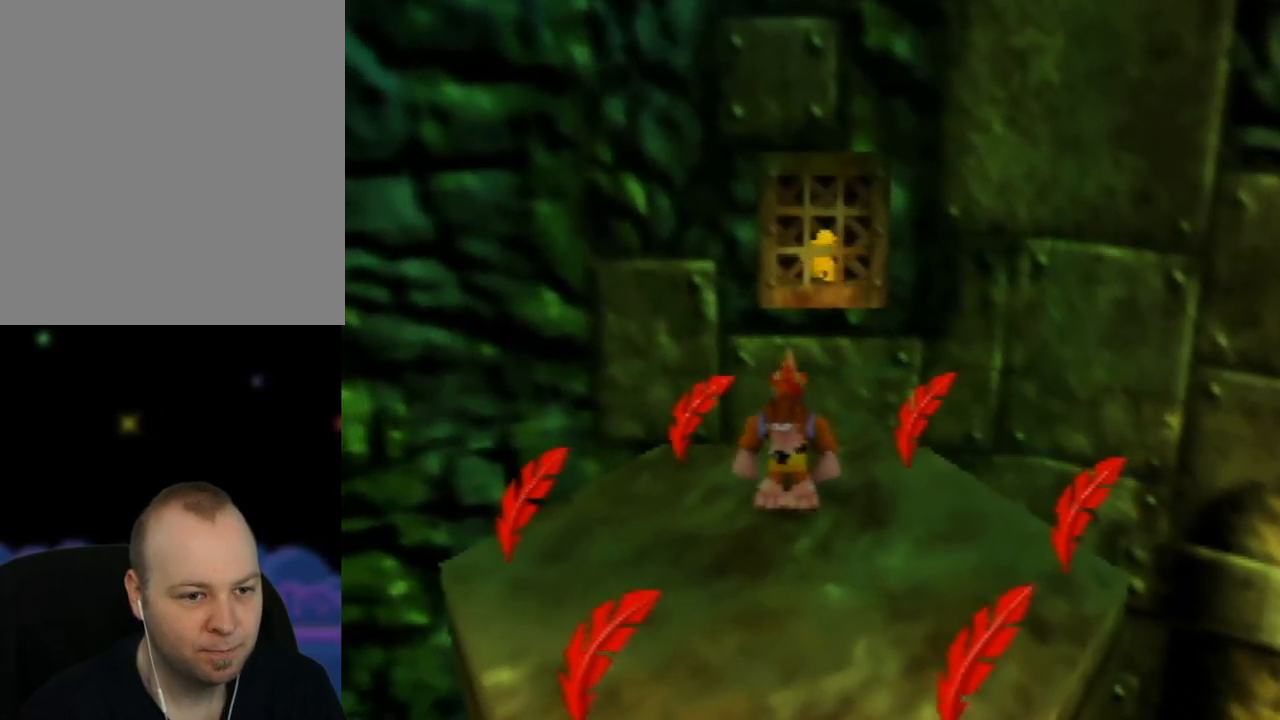
{"buttons": [], "left_stick": "center", "events": [[67, "left_stick", "center"]]}
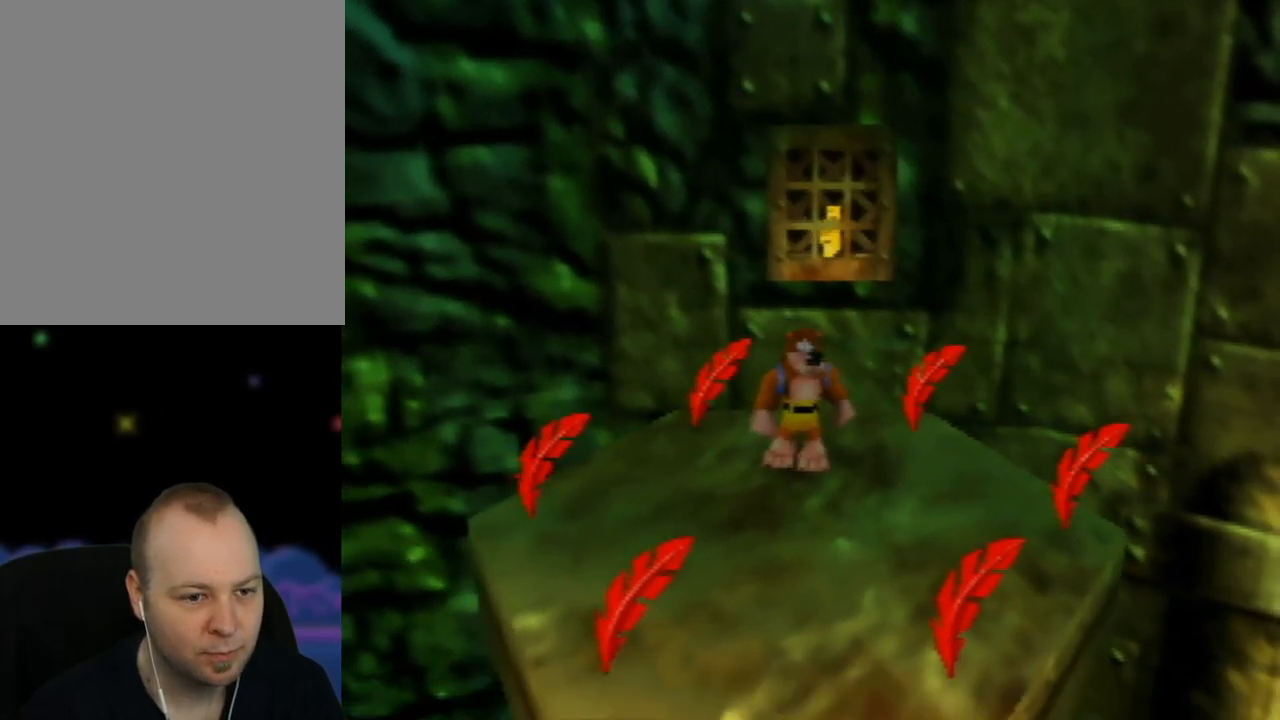
{"buttons": [], "left_stick": "center", "events": [[183, "left_stick", "up"], [367, "left_stick", "center"]]}
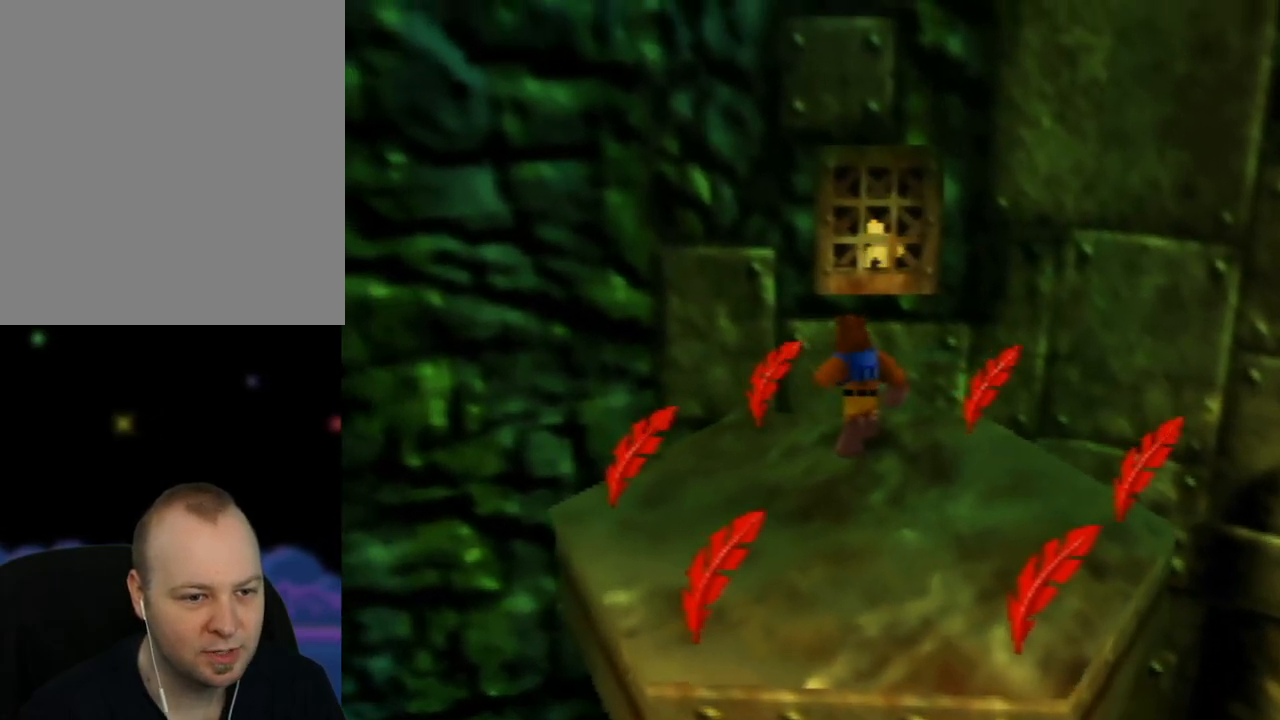
{"buttons": ["Z"], "left_stick": "center", "events": [[67, "Z", "down"]]}
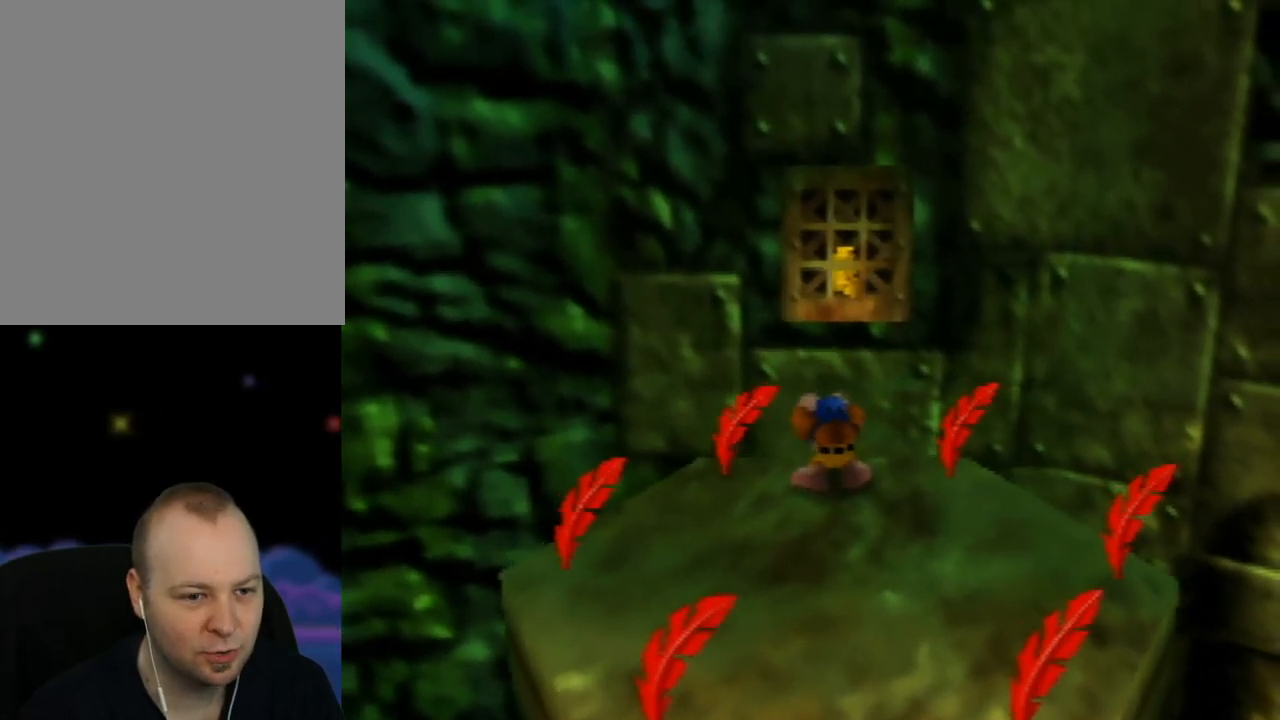
{"buttons": ["Z"], "left_stick": "center", "events": []}
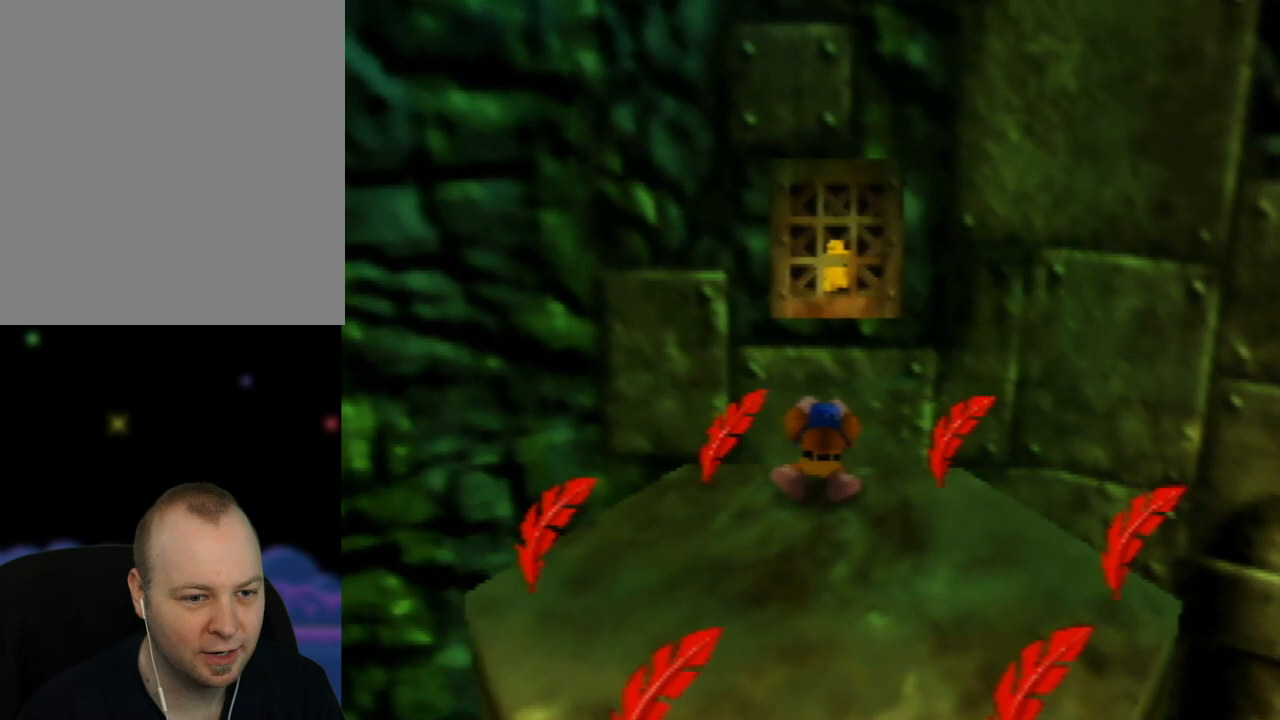
{"buttons": ["Z"], "left_stick": "center", "events": [[33, "C_UP", "down"], [150, "C_UP", "up"]]}
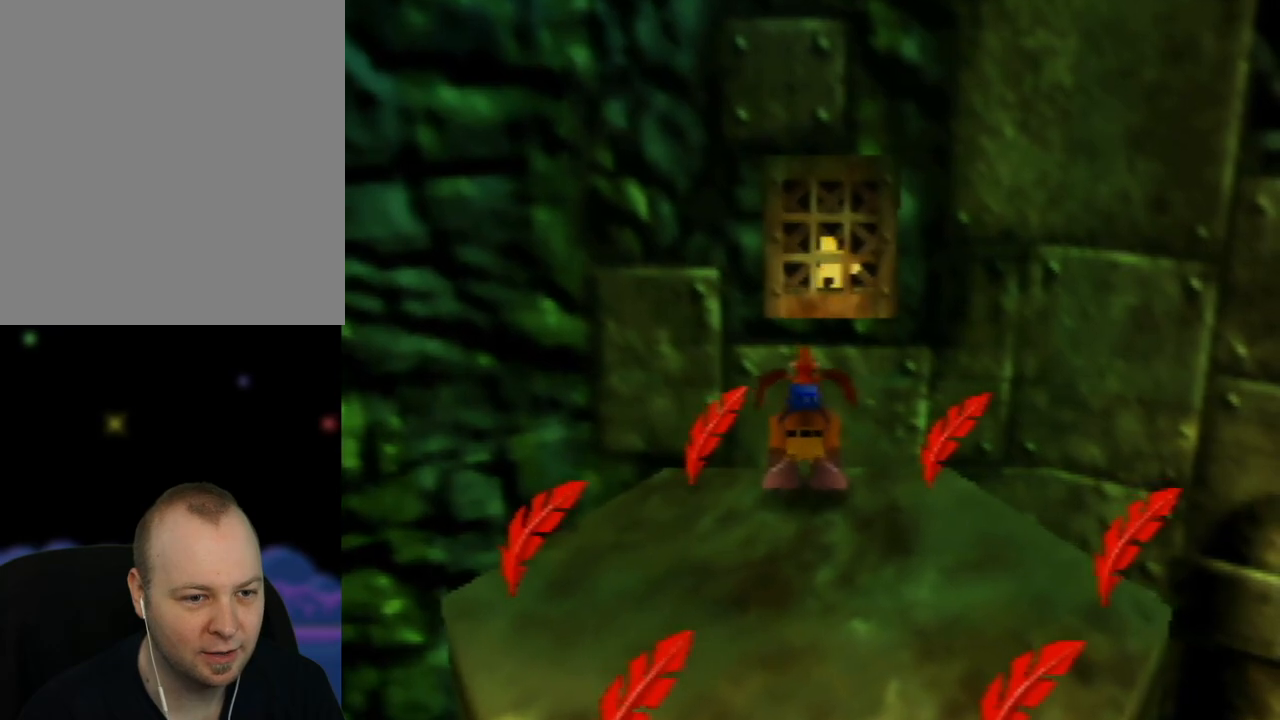
{"buttons": ["Z"], "left_stick": "center", "events": []}
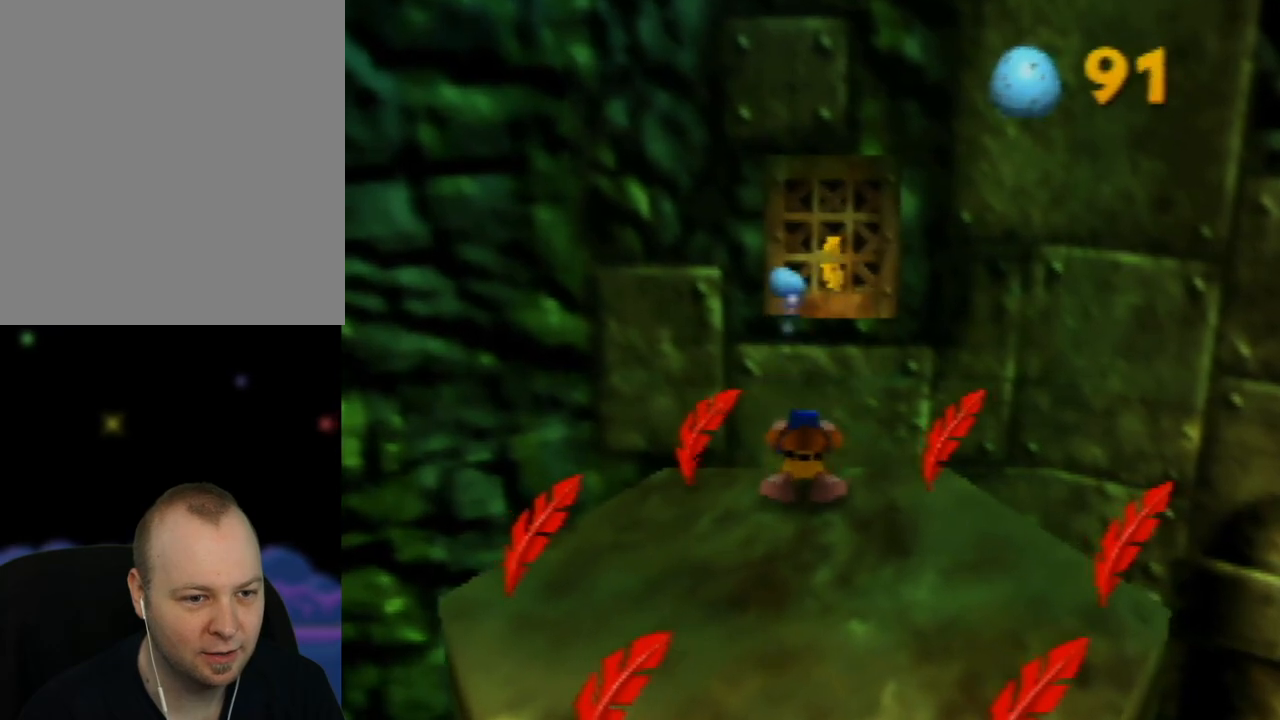
{"buttons": ["Z"], "left_stick": "center", "events": []}
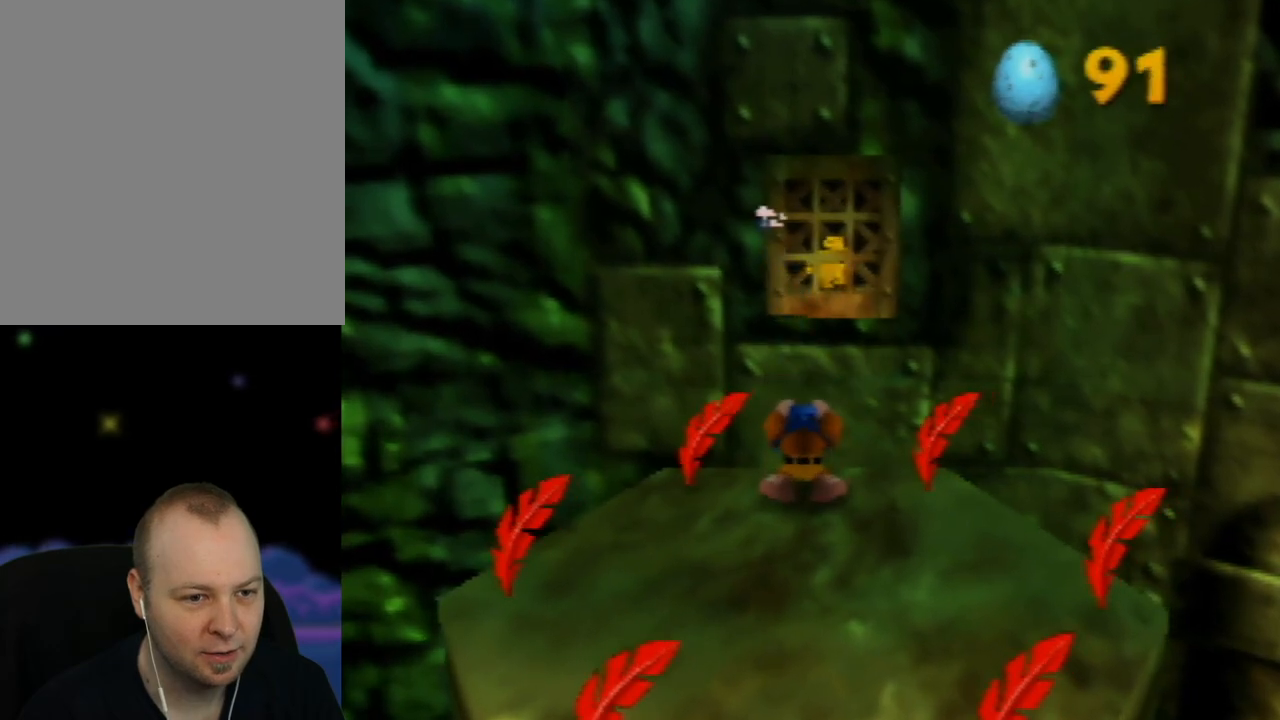
{"buttons": ["Z", "C_UP"], "left_stick": "center", "events": [[417, "C_UP", "down"]]}
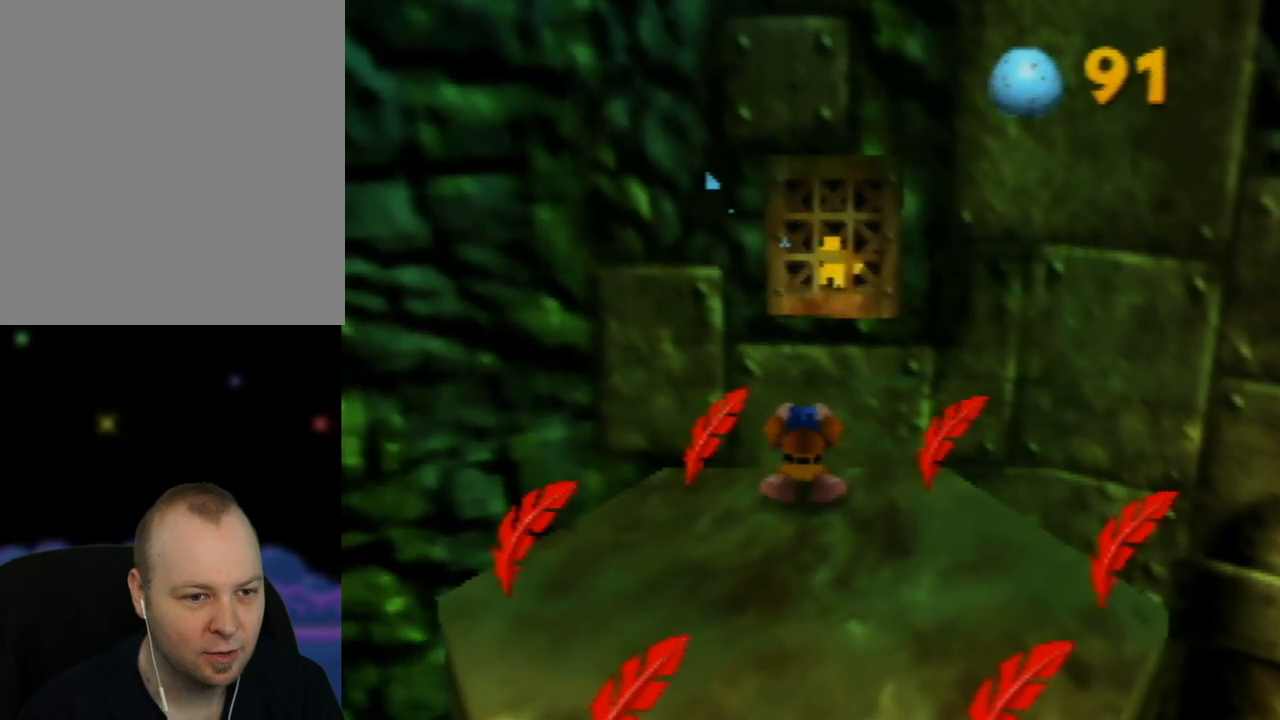
{"buttons": ["Z", "C_UP"], "left_stick": "center", "events": [[33, "C_UP", "up"], [267, "C_UP", "down"], [383, "C_UP", "up"], [483, "C_UP", "down"]]}
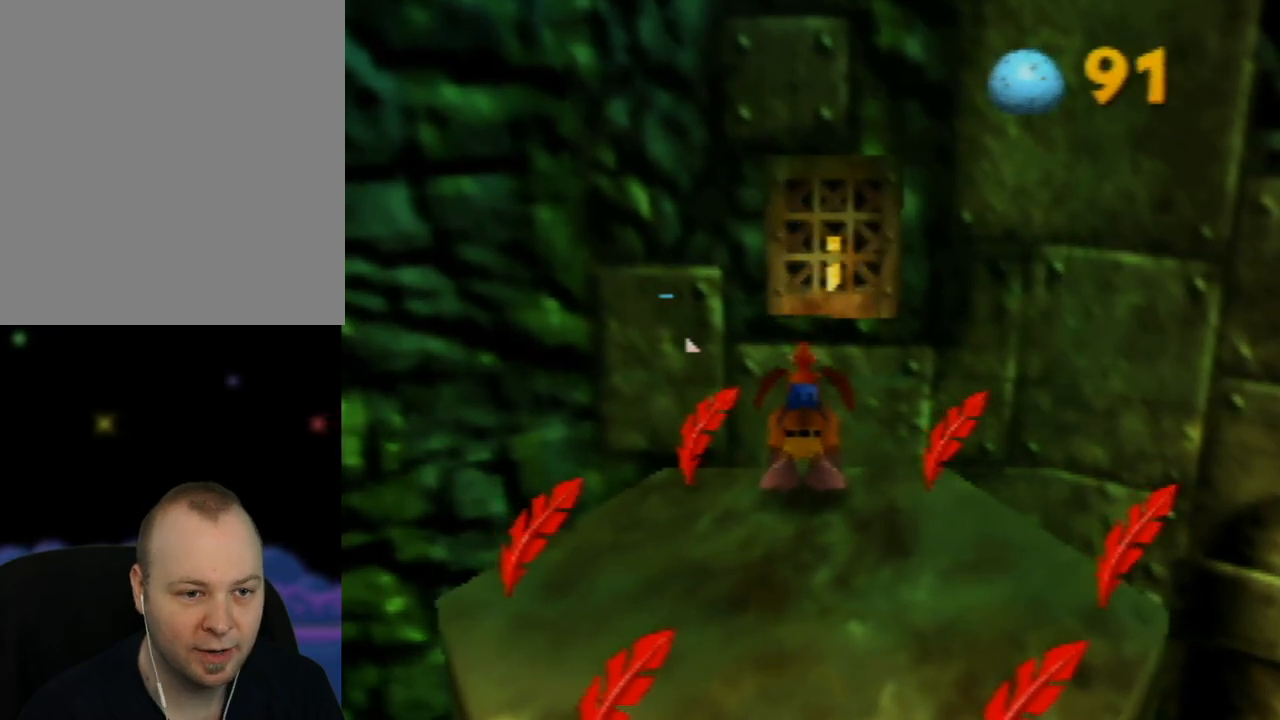
{"buttons": ["Z"], "left_stick": "center", "events": [[83, "C_UP", "up"], [183, "C_UP", "down"], [283, "C_UP", "up"]]}
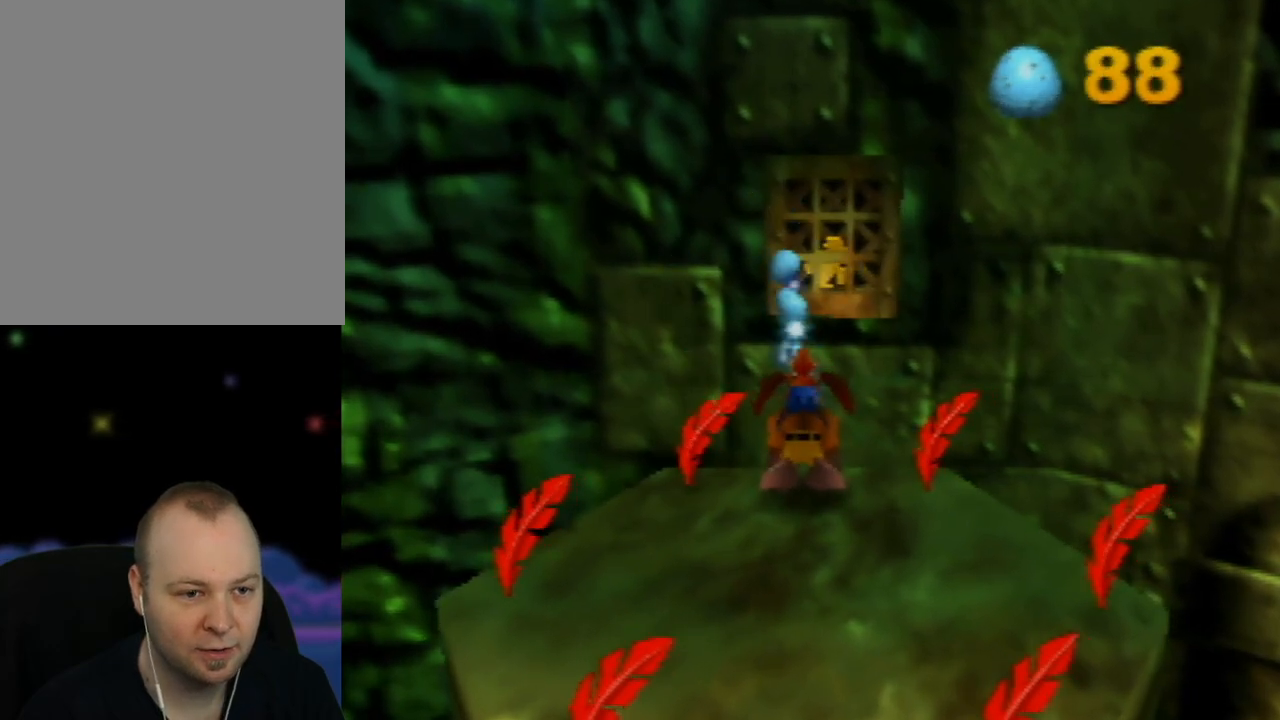
{"buttons": ["Z"], "left_stick": "center", "events": []}
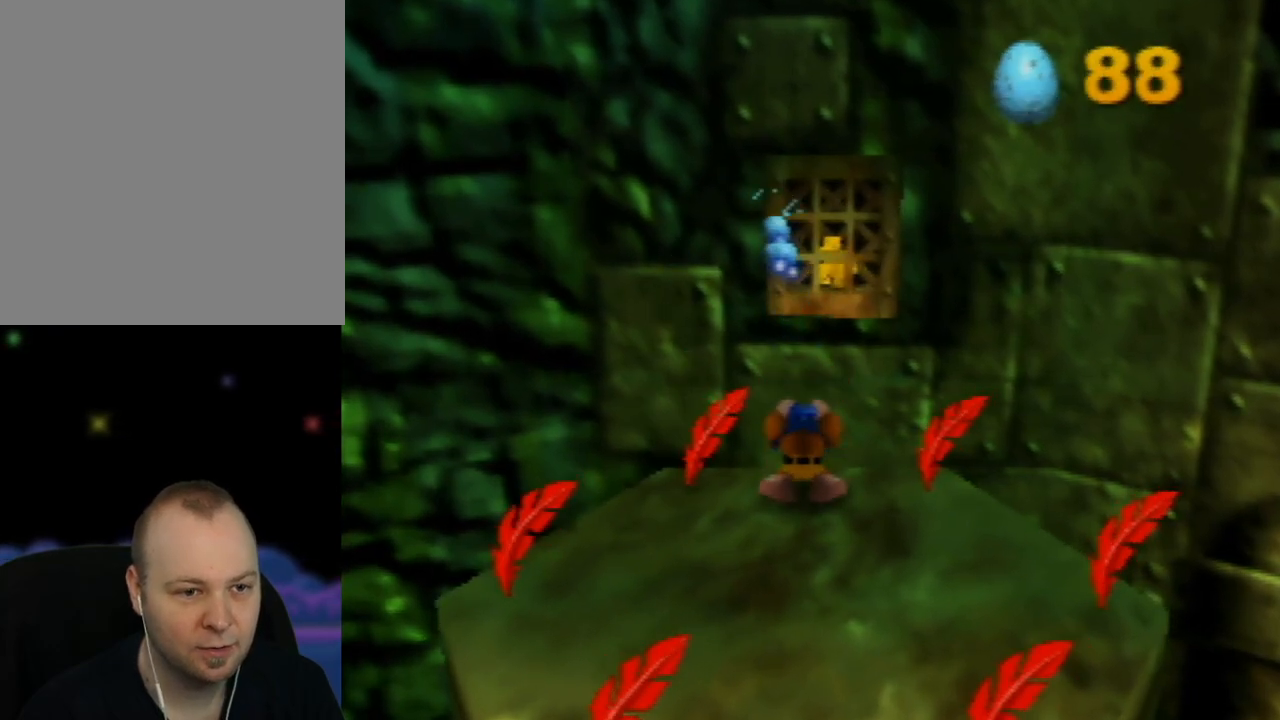
{"buttons": ["Z"], "left_stick": "center", "events": []}
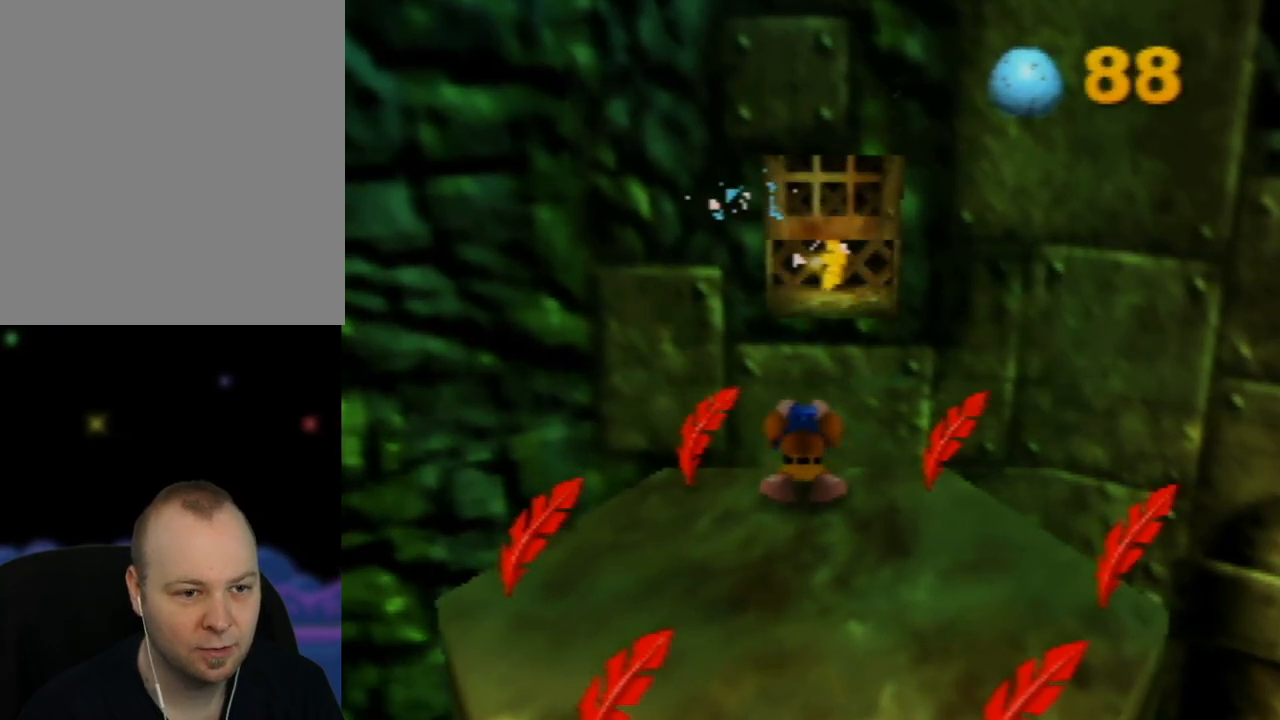
{"buttons": ["A"], "left_stick": "up", "events": [[67, "Z", "up"], [300, "left_stick", "up"], [417, "A", "down"]]}
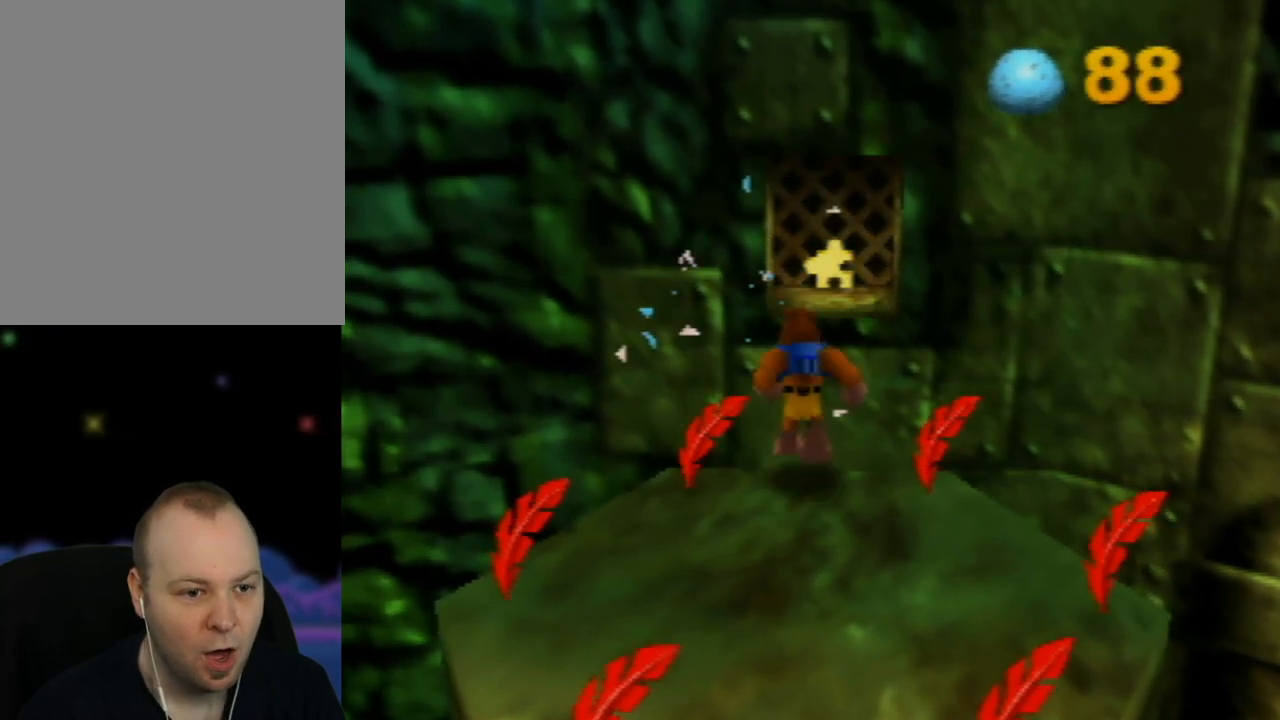
{"buttons": [], "left_stick": "up", "events": [[333, "A", "up"]]}